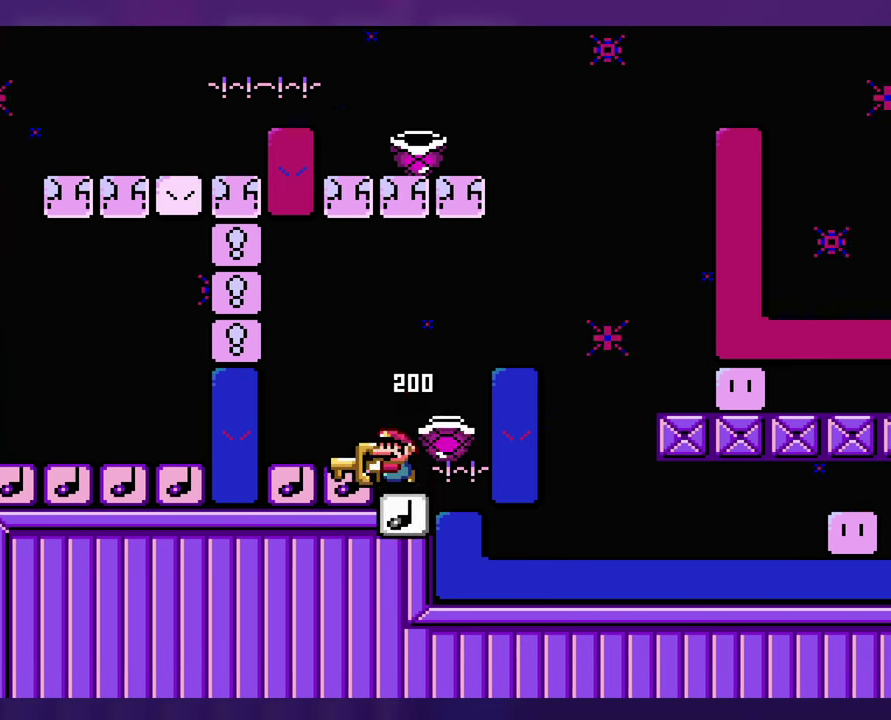
Gameplay with a controller (Nintendo layout); each line is a JSON object with the inputs held at the frame after it. "events" lists button and stick changes between this image and that frame as [ms after this image, input, new state], when the widget could be followed in between. Not read: DPAD_RIGHT L3 R3.
{"buttons": ["Y"], "events": [[250, "B", "down"], [416, "B", "up"]]}
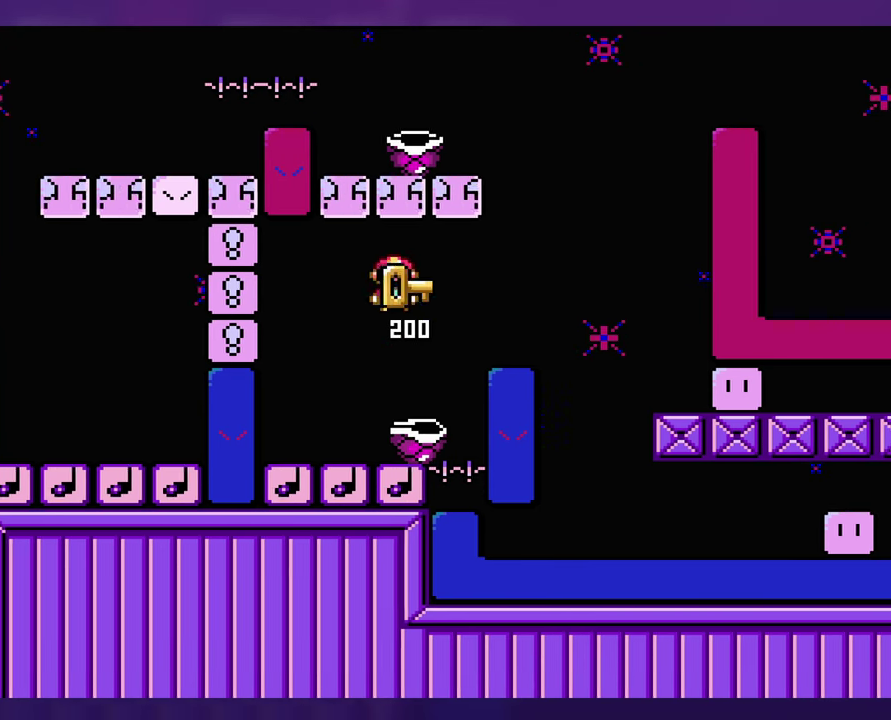
{"buttons": ["B", "Y"], "events": [[66, "DPAD_LEFT", "down"], [116, "DPAD_UP", "down"], [250, "B", "down"], [250, "DPAD_UP", "up"], [383, "DPAD_LEFT", "up"]]}
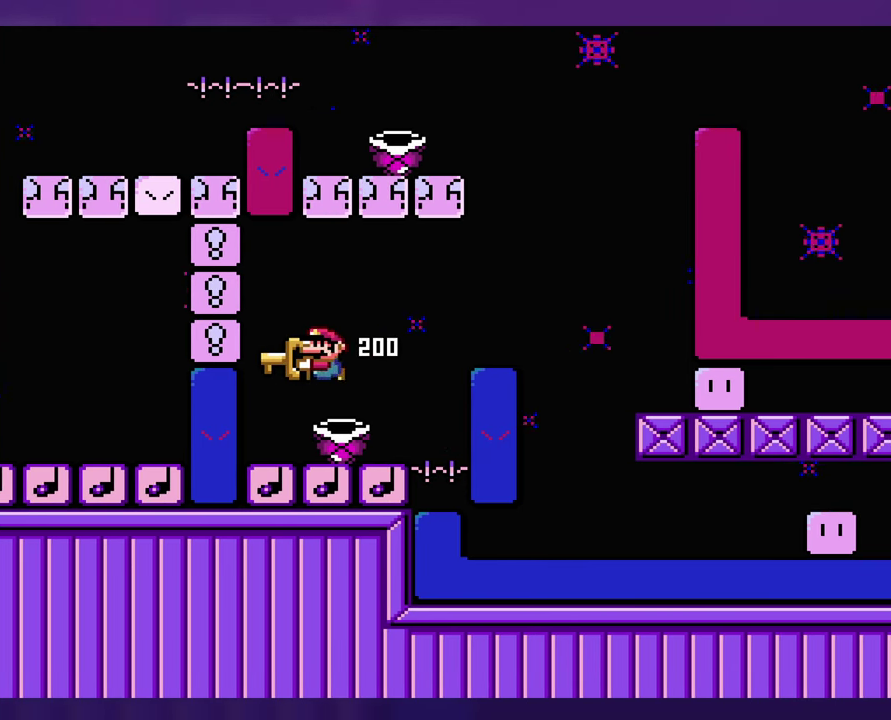
{"buttons": ["Y"], "events": [[16, "B", "up"], [350, "B", "down"], [416, "B", "up"]]}
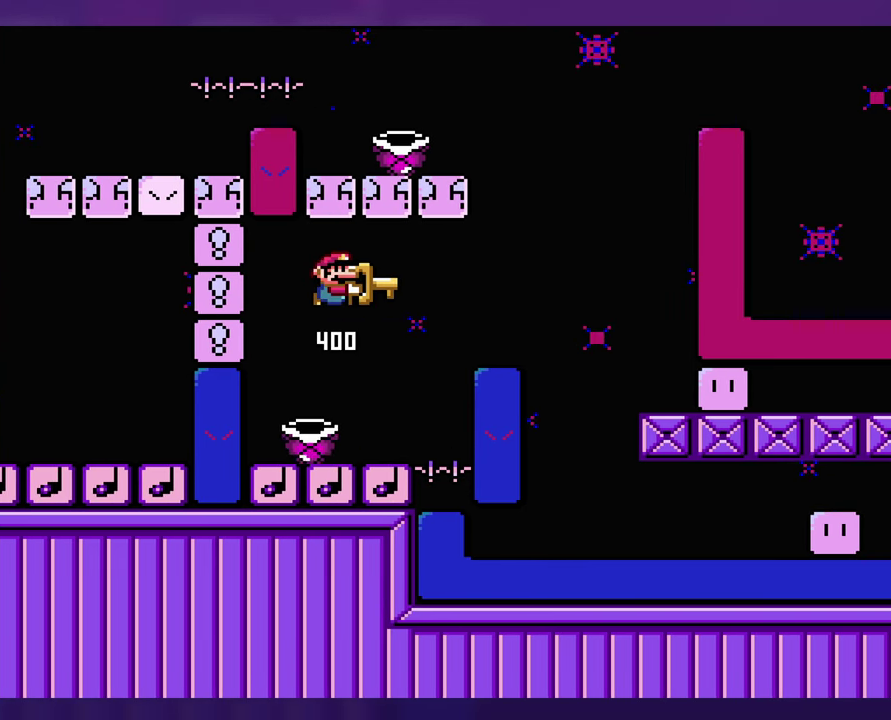
{"buttons": ["B", "Y", "DPAD_LEFT"], "events": [[216, "DPAD_LEFT", "down"], [433, "B", "down"]]}
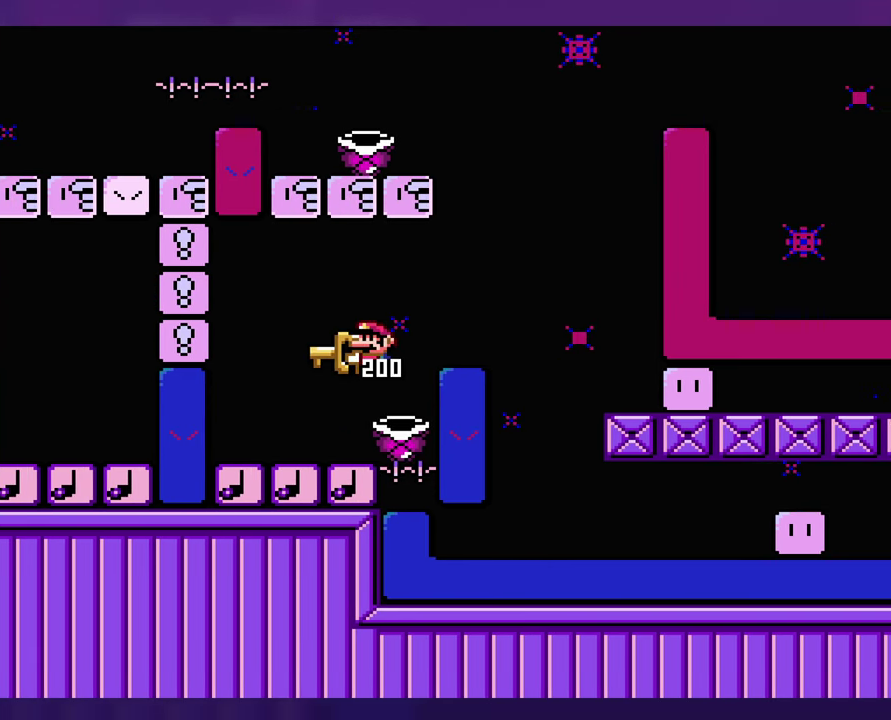
{"buttons": ["Y"], "events": [[66, "DPAD_LEFT", "up"], [183, "B", "up"]]}
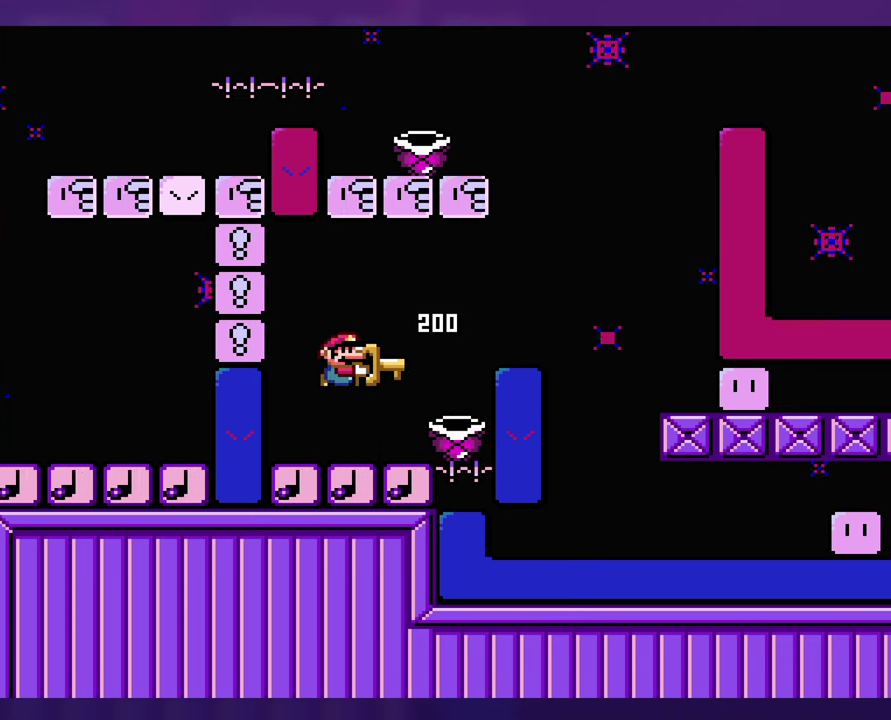
{"buttons": [], "events": [[417, "Y", "up"]]}
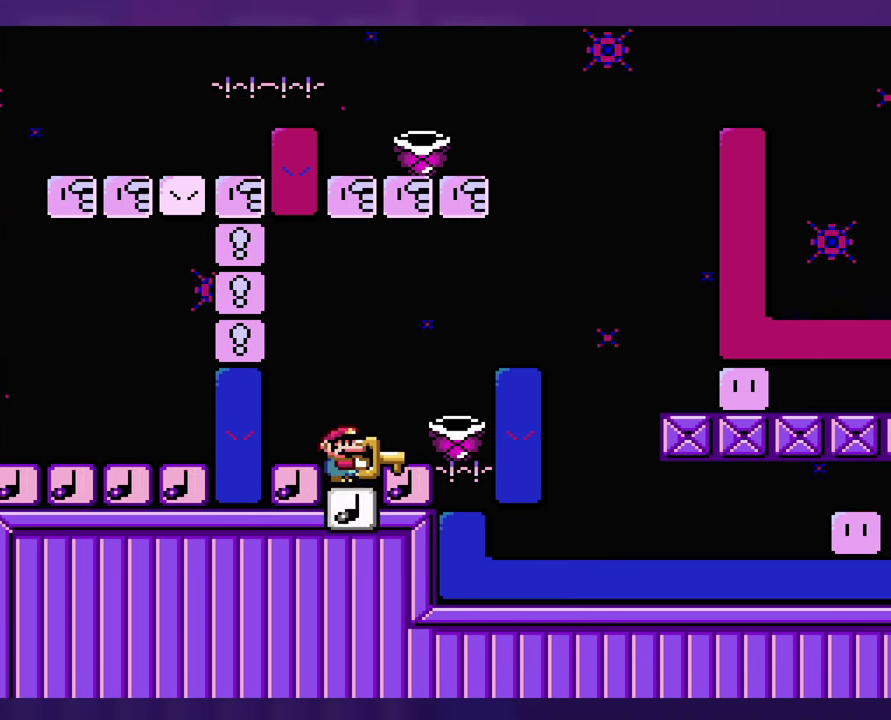
{"buttons": [], "events": []}
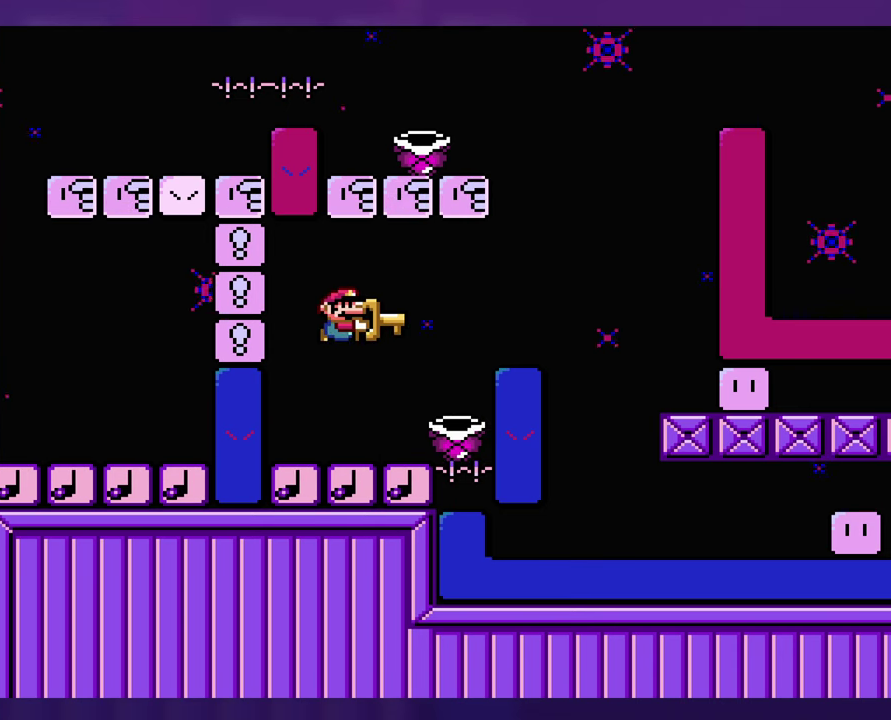
{"buttons": ["Y"], "events": [[217, "Y", "down"]]}
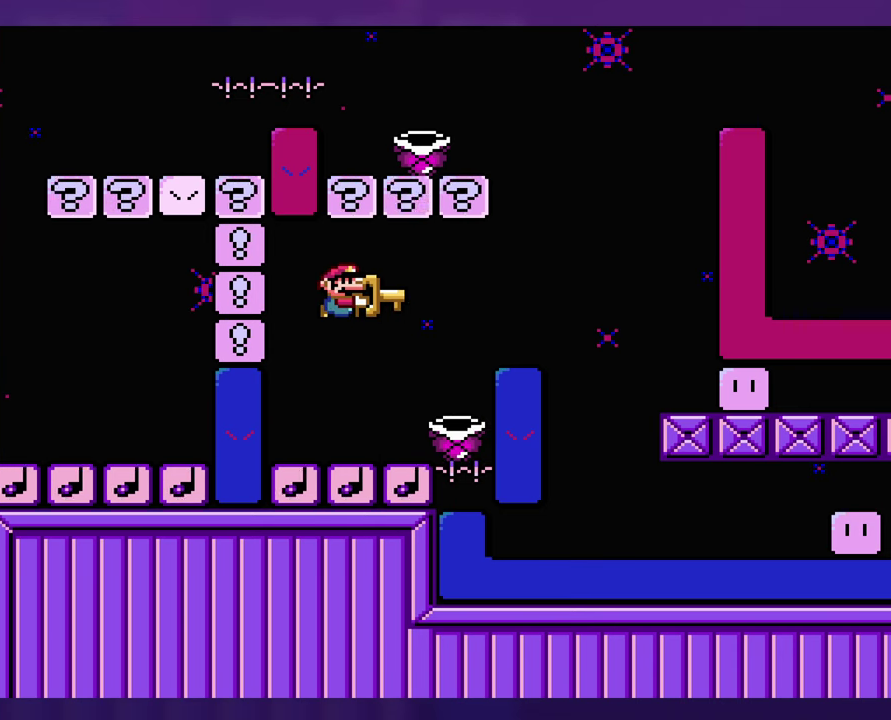
{"buttons": ["B", "Y"], "events": [[350, "B", "down"]]}
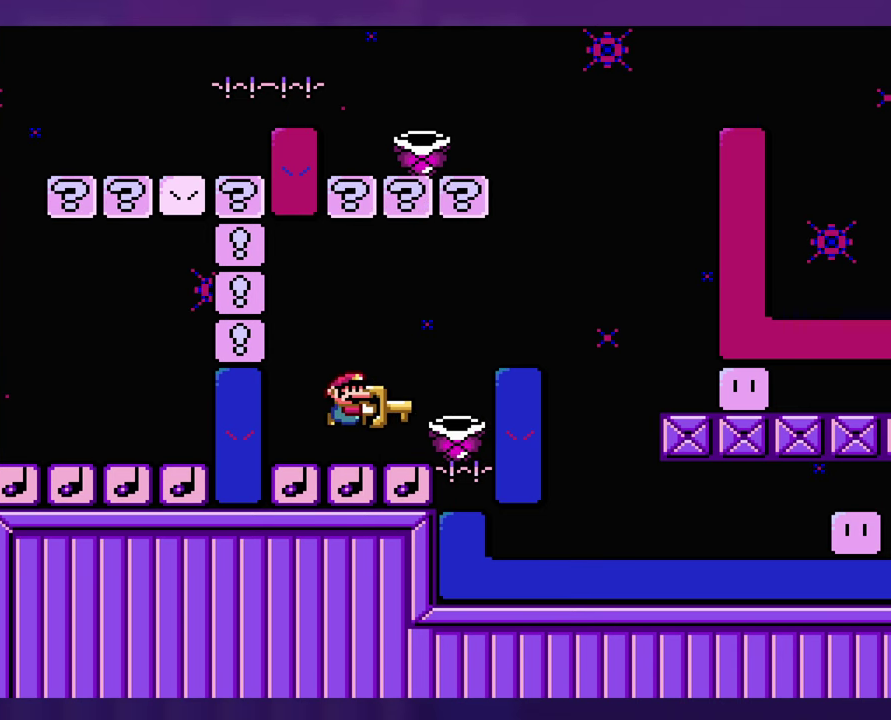
{"buttons": ["Y"], "events": [[150, "DPAD_LEFT", "down"], [333, "B", "up"], [417, "DPAD_LEFT", "up"]]}
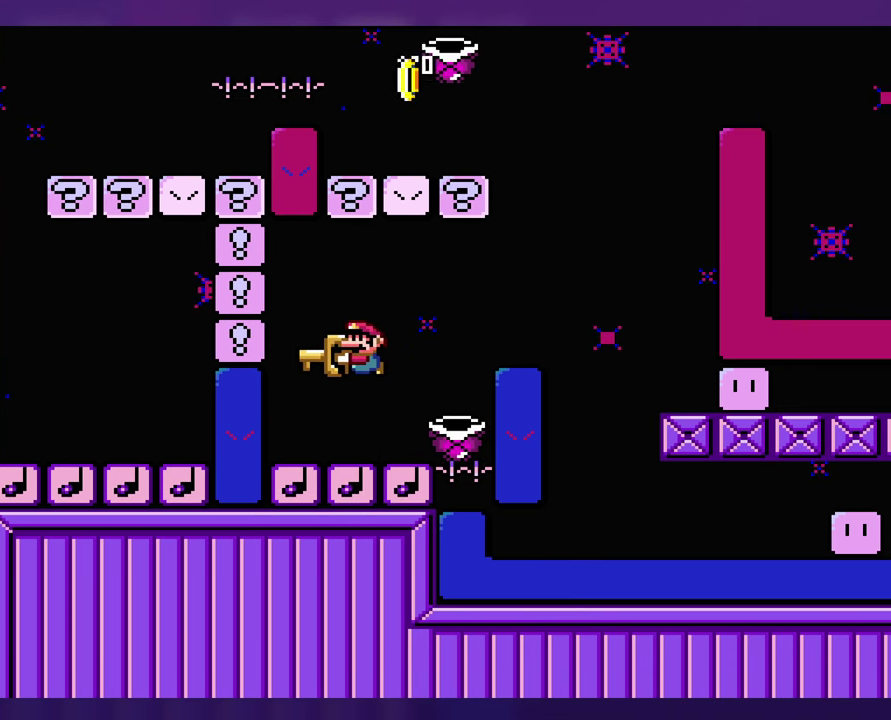
{"buttons": ["Y"], "events": []}
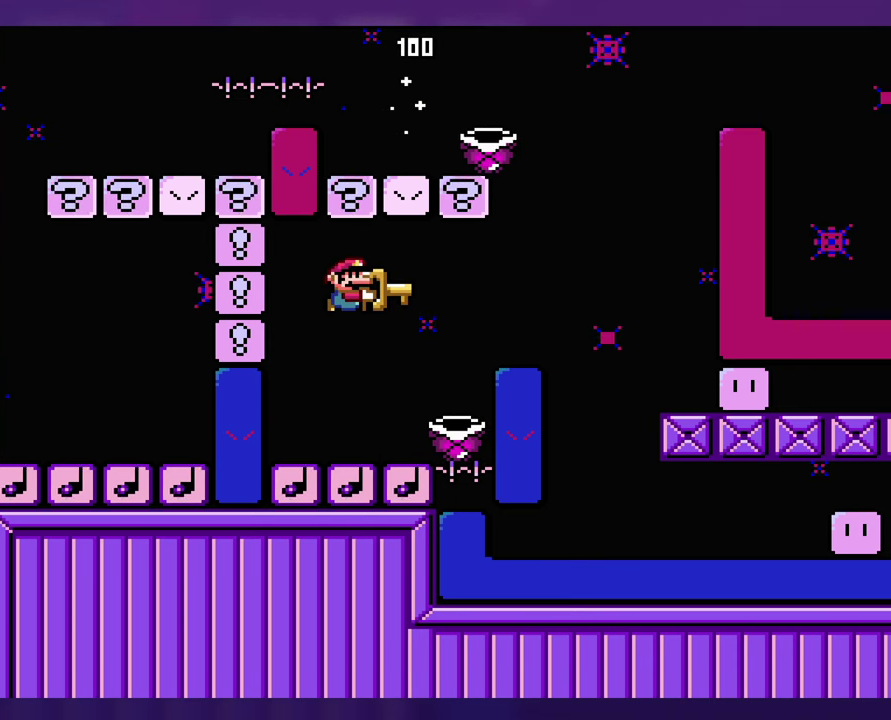
{"buttons": ["Y"], "events": [[83, "DPAD_LEFT", "down"], [150, "DPAD_LEFT", "up"]]}
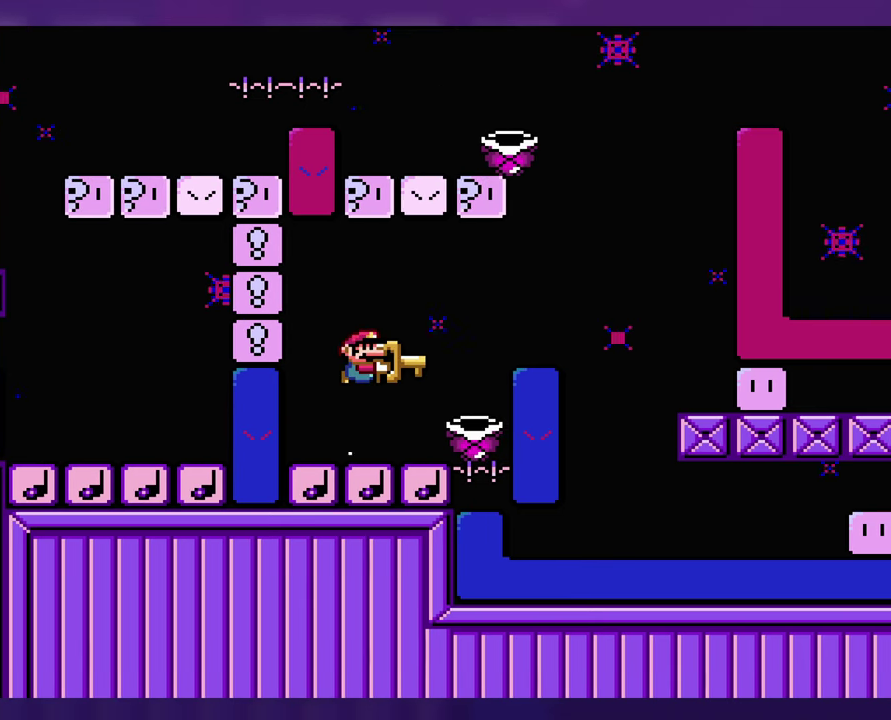
{"buttons": [], "events": [[83, "Y", "up"]]}
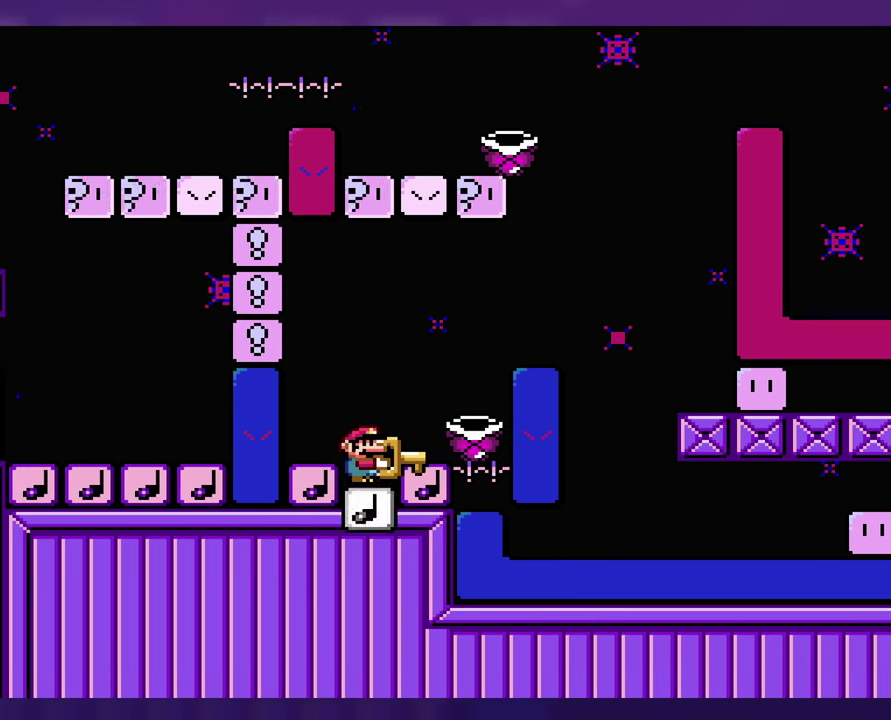
{"buttons": [], "events": []}
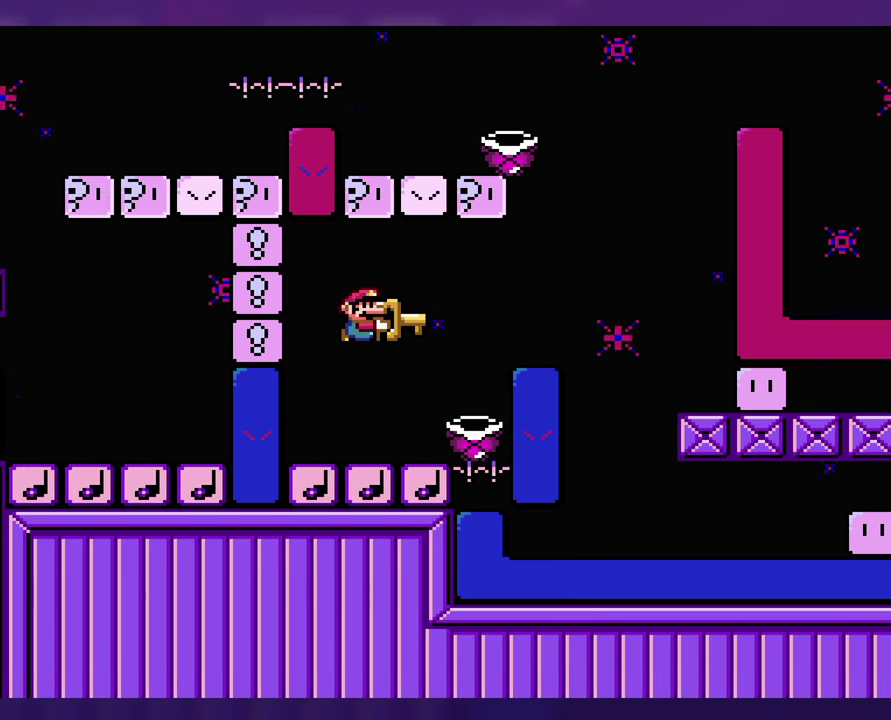
{"buttons": [], "events": []}
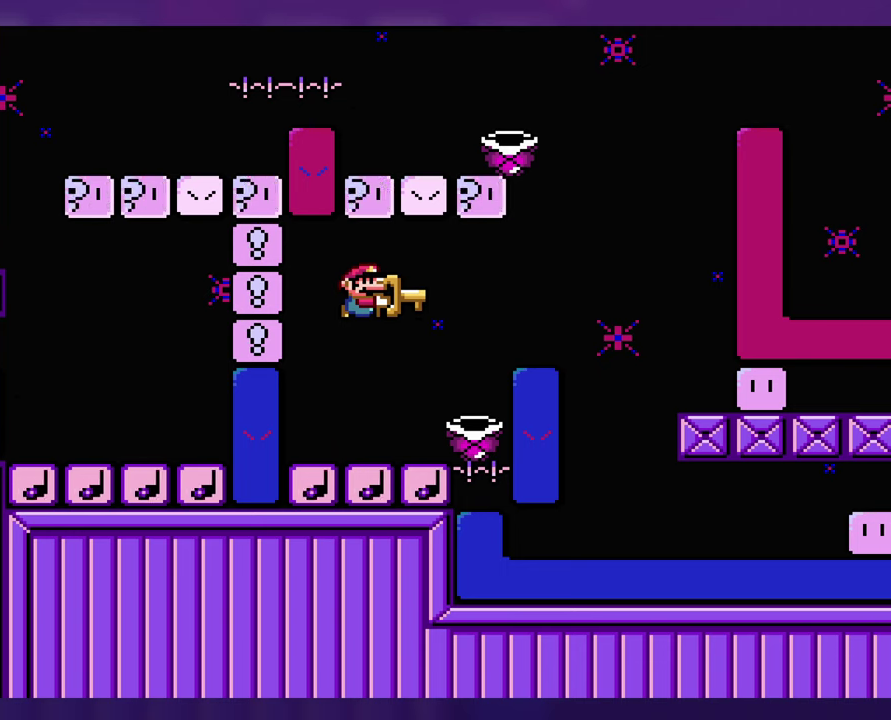
{"buttons": ["L1"], "events": [[484, "L1", "down"]]}
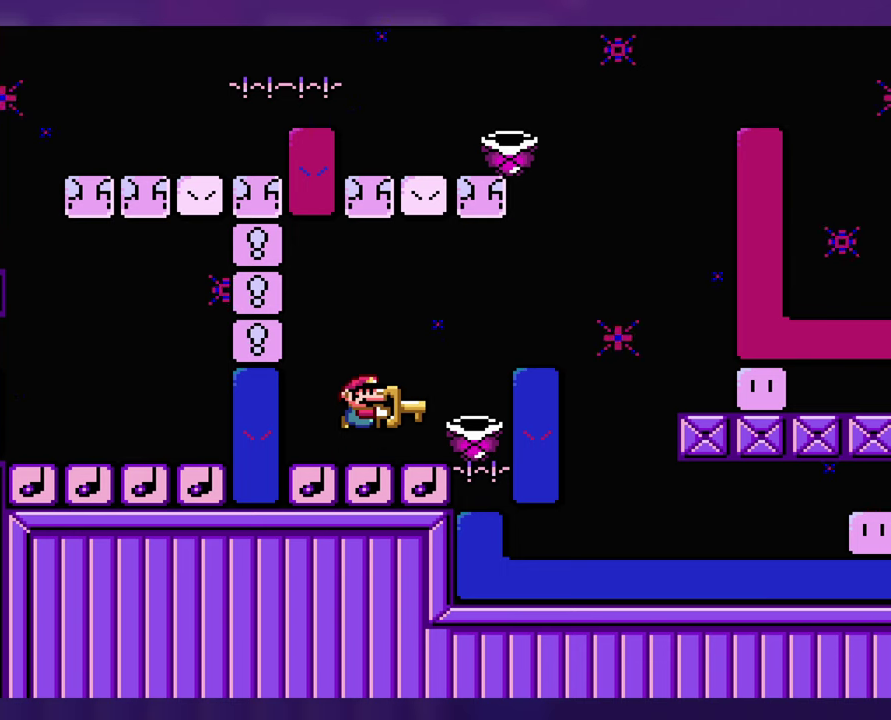
{"buttons": [], "events": [[17, "SELECT", "down"], [184, "L1", "up"], [184, "SELECT", "up"]]}
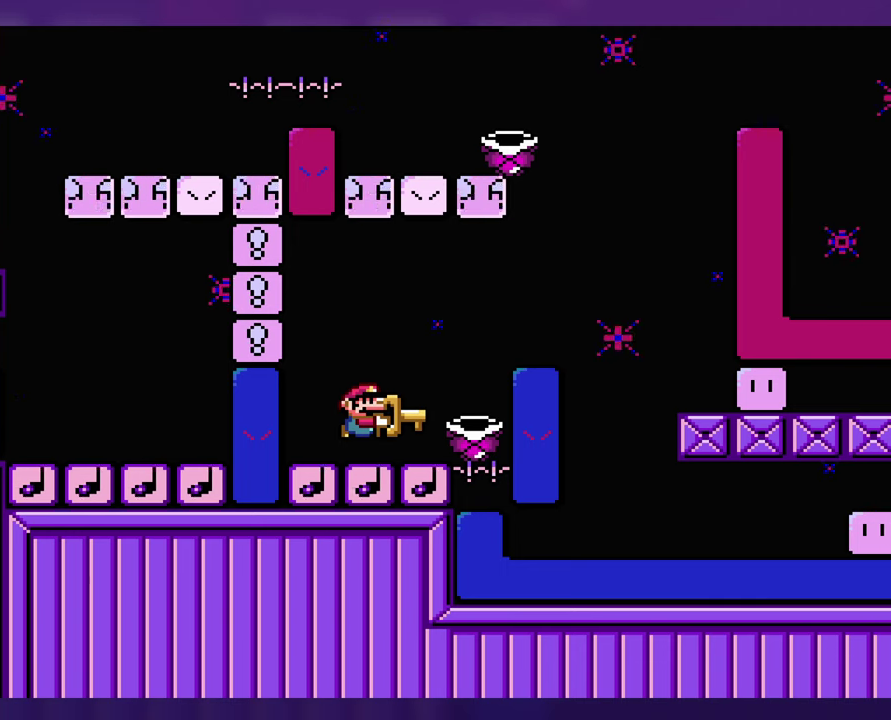
{"buttons": ["Y"], "events": [[284, "Y", "down"]]}
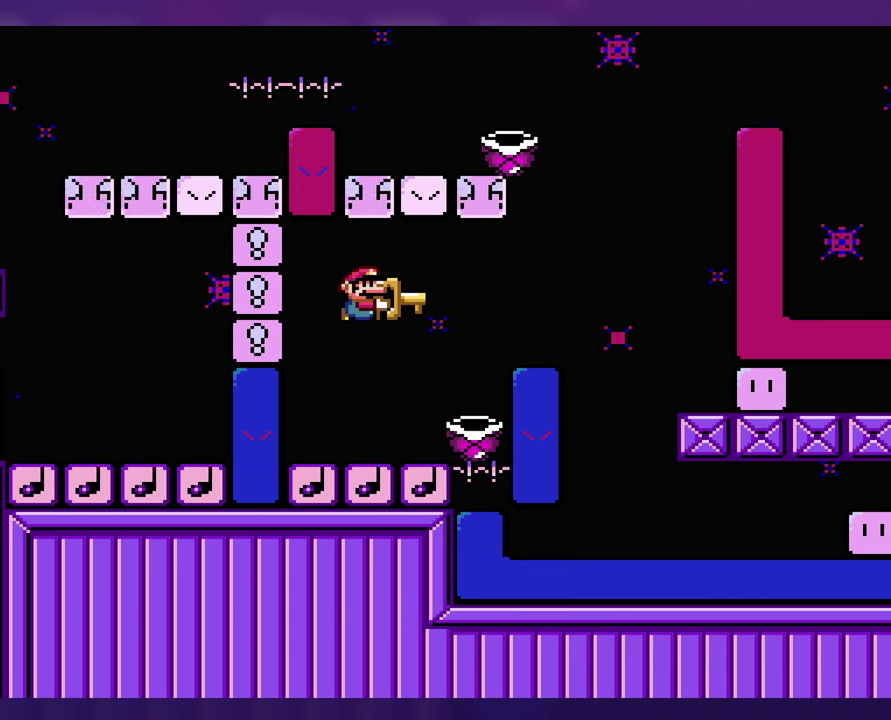
{"buttons": ["Y"], "events": []}
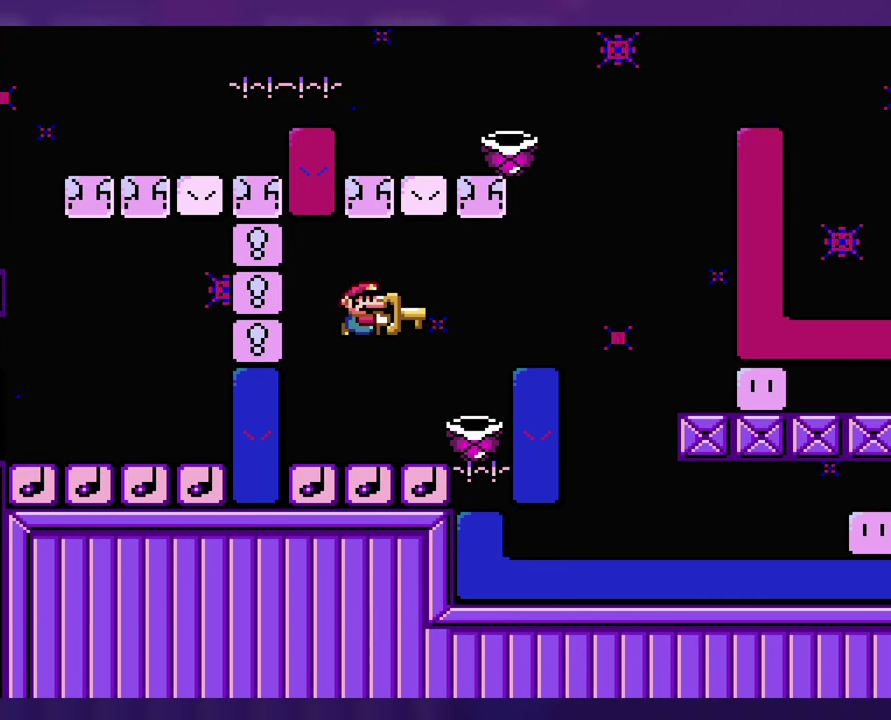
{"buttons": ["Y"], "events": []}
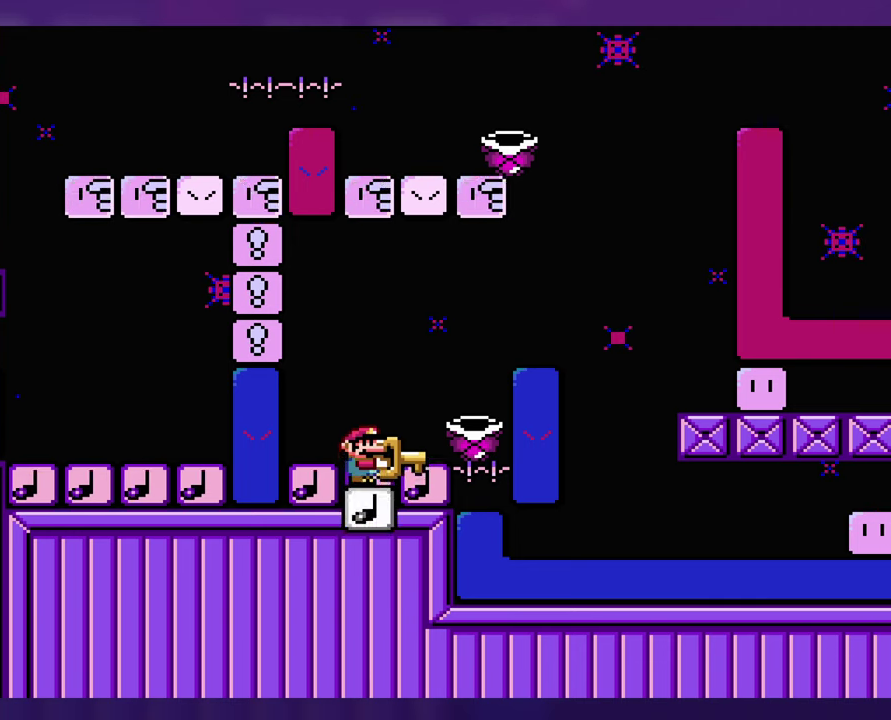
{"buttons": ["Y"], "events": []}
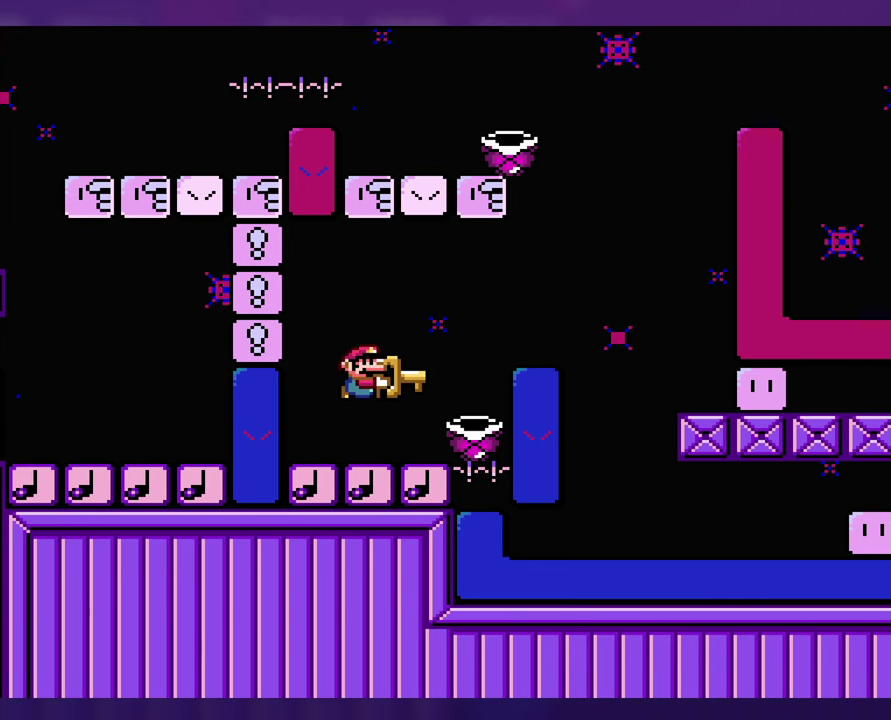
{"buttons": ["Y"], "events": []}
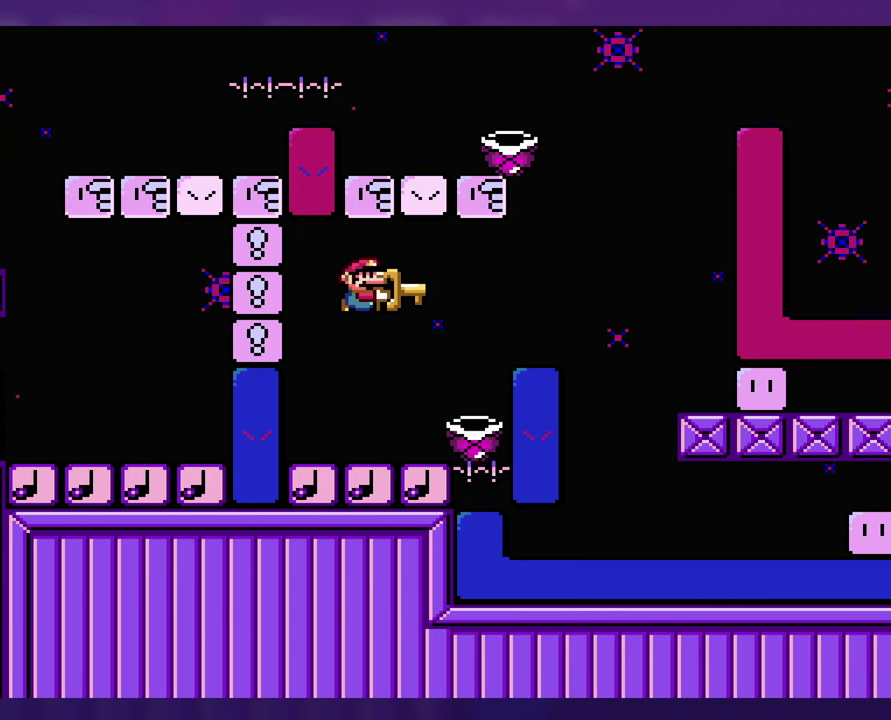
{"buttons": ["Y"], "events": []}
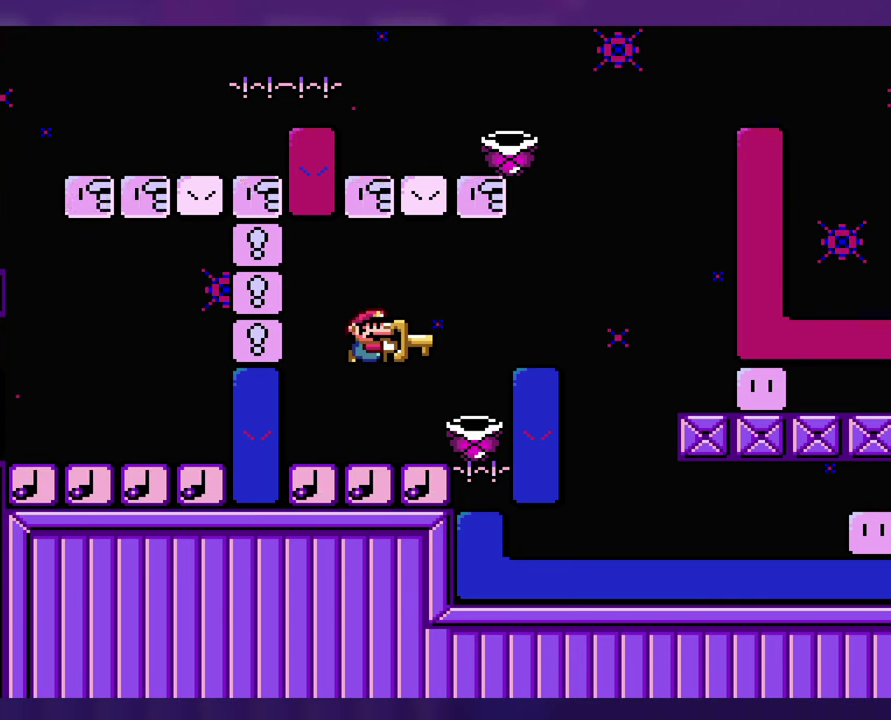
{"buttons": ["B", "Y"], "events": [[150, "DPAD_LEFT", "down"], [250, "DPAD_LEFT", "up"], [484, "B", "down"]]}
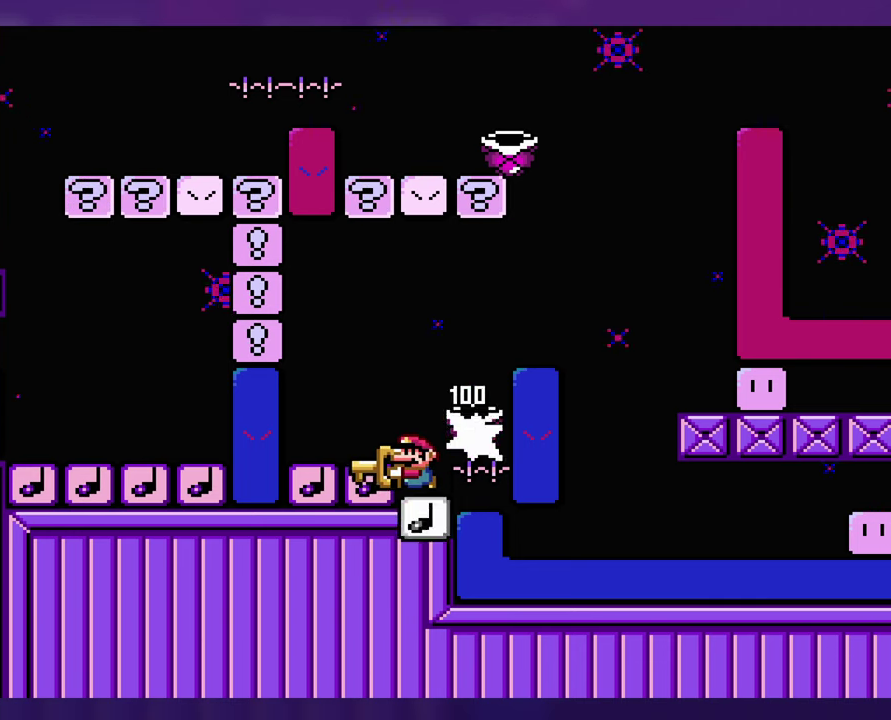
{"buttons": ["B", "Y", "DPAD_LEFT"], "events": [[117, "B", "up"], [284, "B", "down"], [350, "DPAD_LEFT", "down"]]}
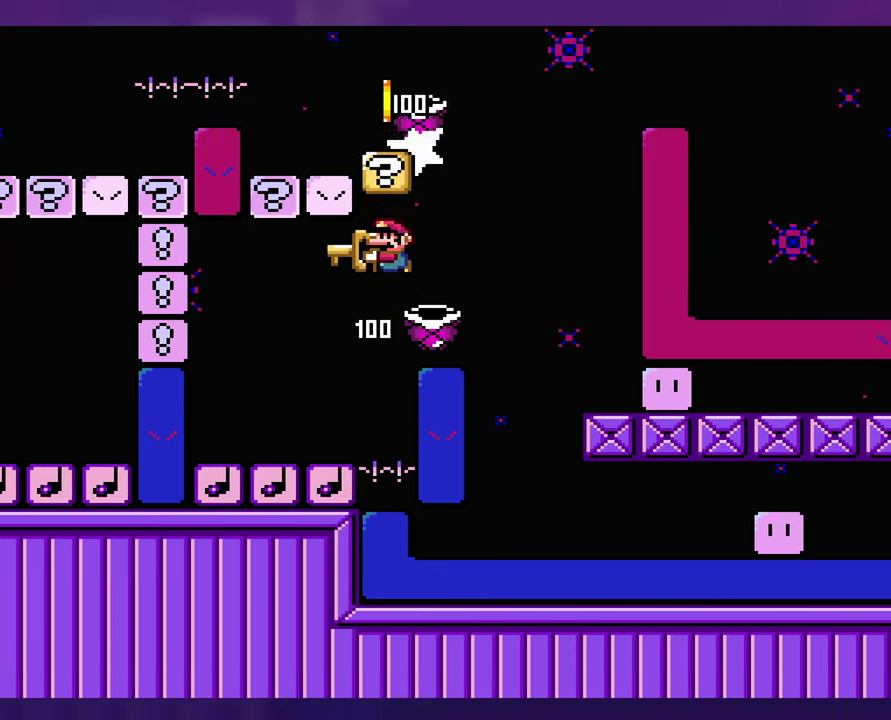
{"buttons": ["Y"], "events": [[83, "DPAD_LEFT", "up"], [483, "B", "up"]]}
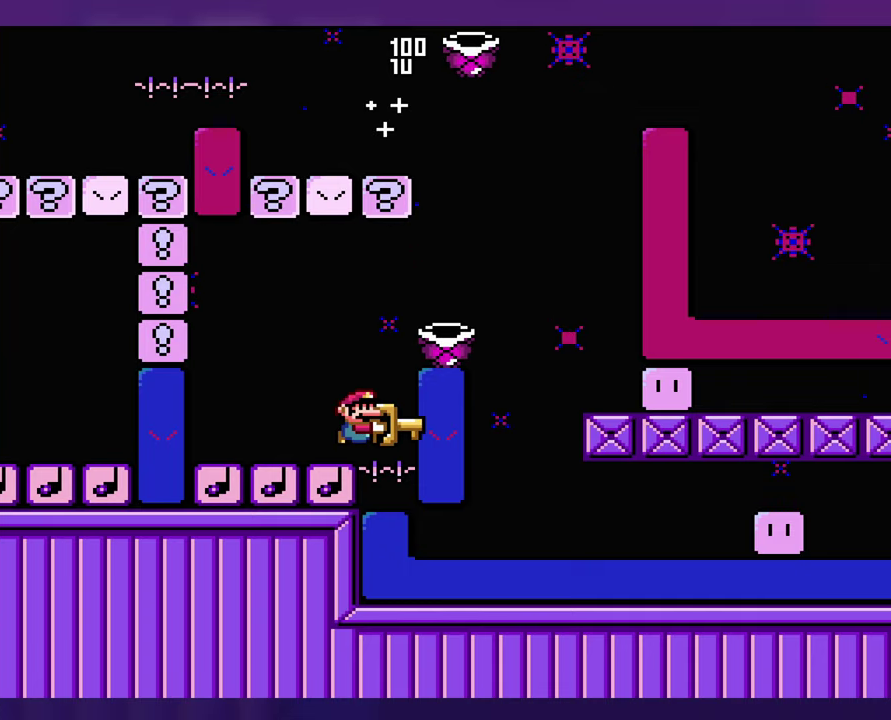
{"buttons": ["B", "Y"], "events": [[233, "B", "down"], [283, "DPAD_LEFT", "down"], [350, "DPAD_LEFT", "up"]]}
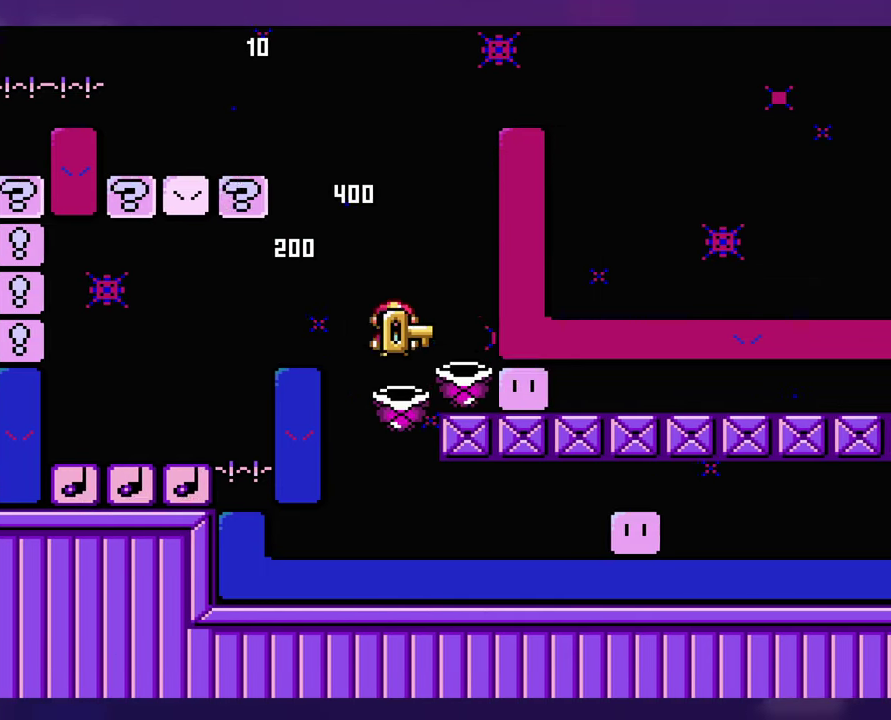
{"buttons": ["Y"], "events": [[183, "B", "up"]]}
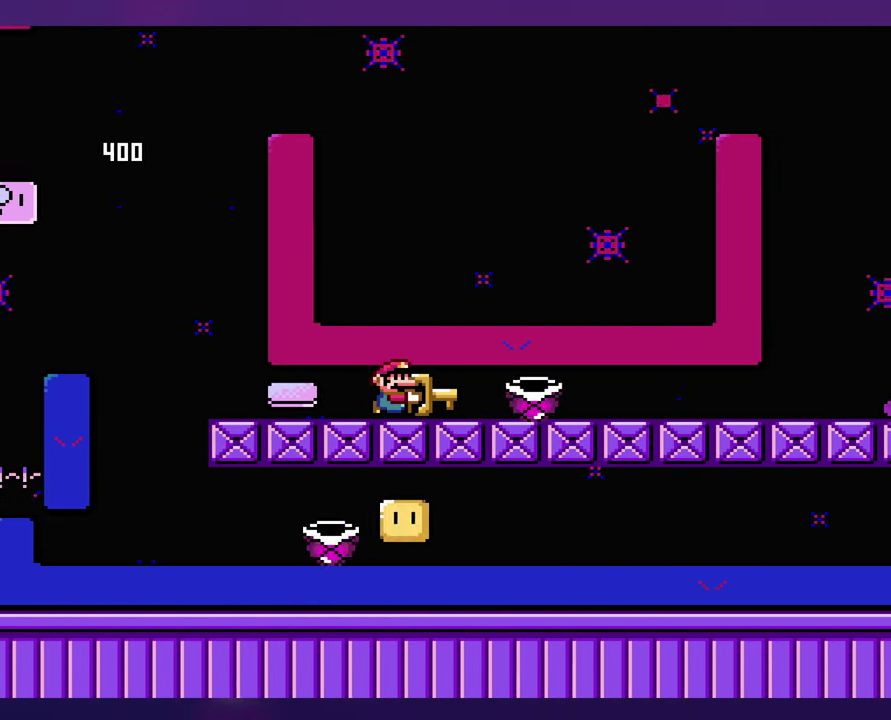
{"buttons": ["Y"], "events": []}
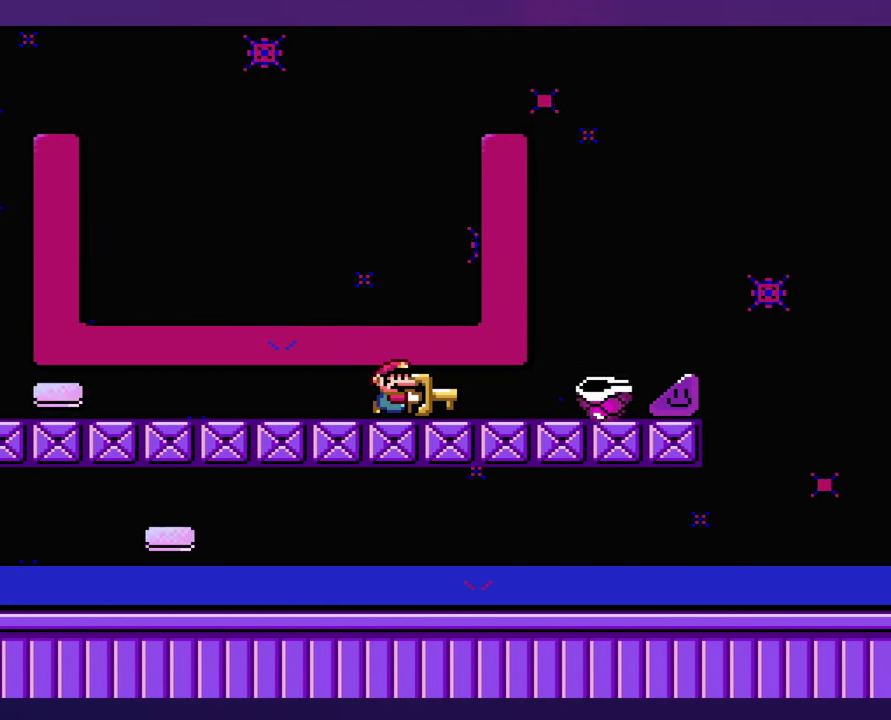
{"buttons": ["Y"], "events": [[283, "B", "down"], [333, "B", "up"]]}
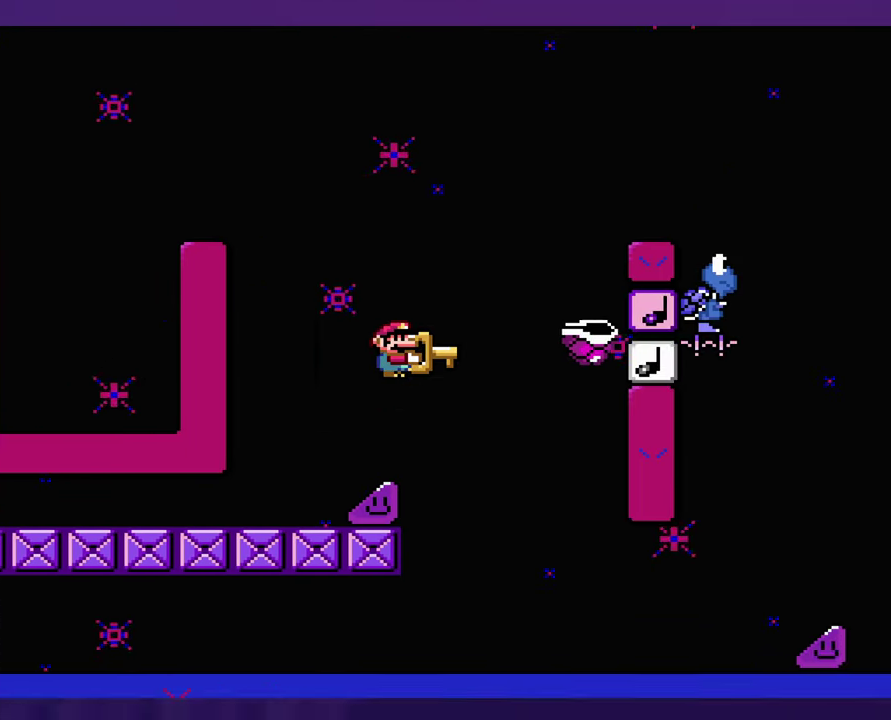
{"buttons": ["Y"], "events": [[116, "B", "down"], [200, "DPAD_UP", "down"], [250, "DPAD_UP", "up"], [316, "B", "up"]]}